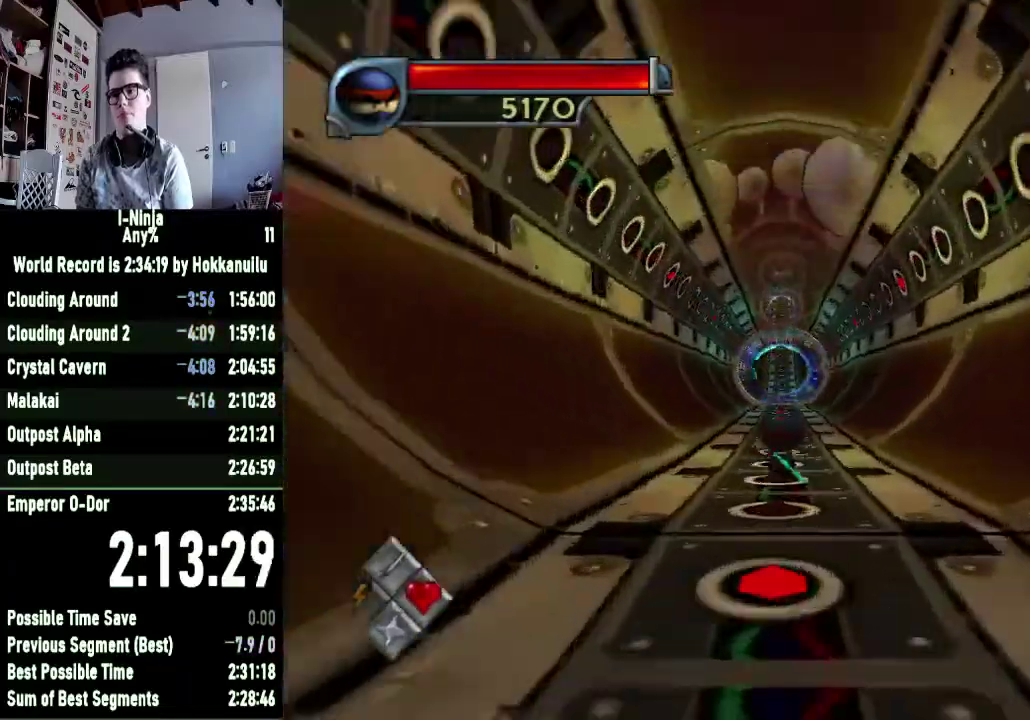
Gameplay with a controller (Xbox layout); each line is a JSON object with the inputs held at the frame after it. "events" lists button and stick changes between this image and that frame as [ms after this image, input, new state], when the widget could be followed in between. This document gives stick clicks only as held states, not as events. Not read: left_stick.
{"buttons": ["A"], "right_stick": "center", "events": [[467, "A", "down"]]}
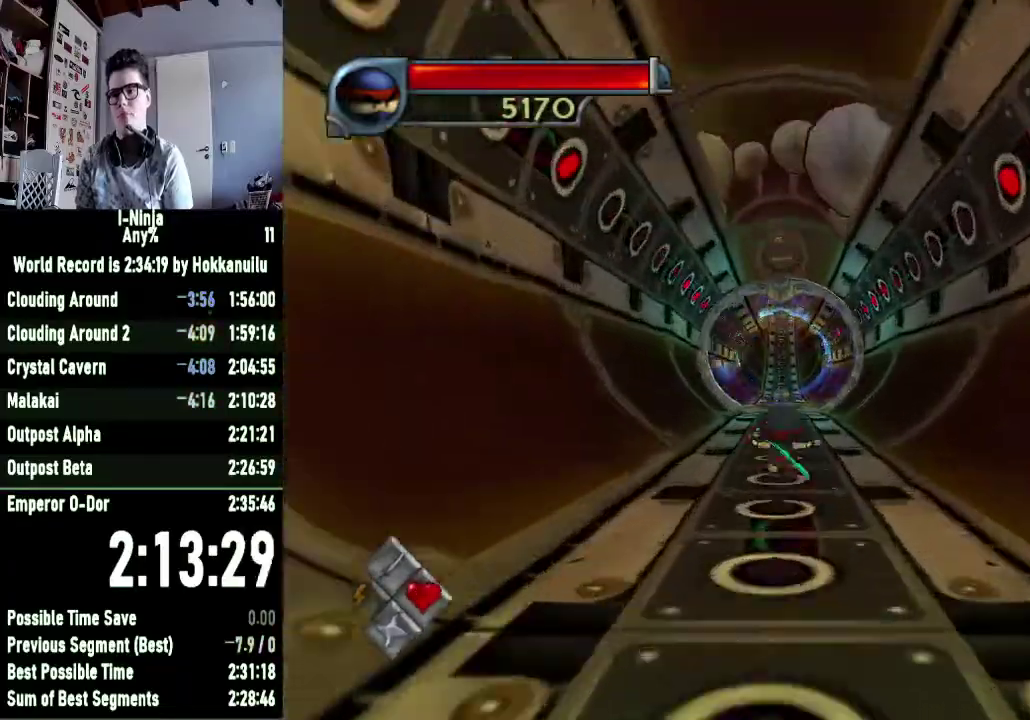
{"buttons": [], "right_stick": "center", "events": [[33, "A", "up"]]}
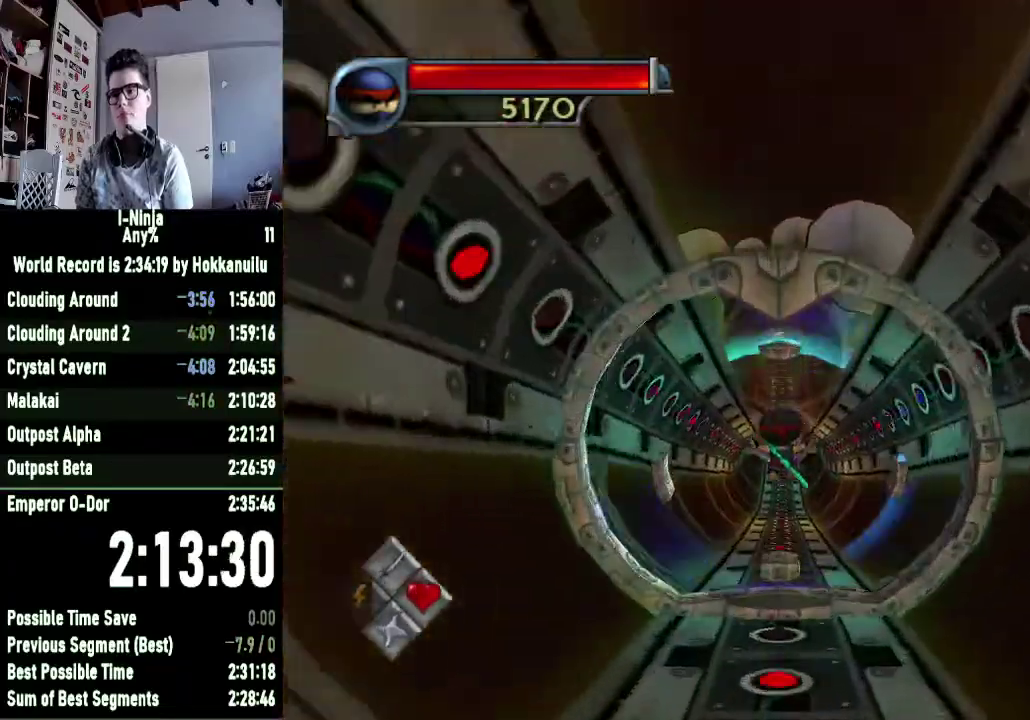
{"buttons": [], "right_stick": "center", "events": []}
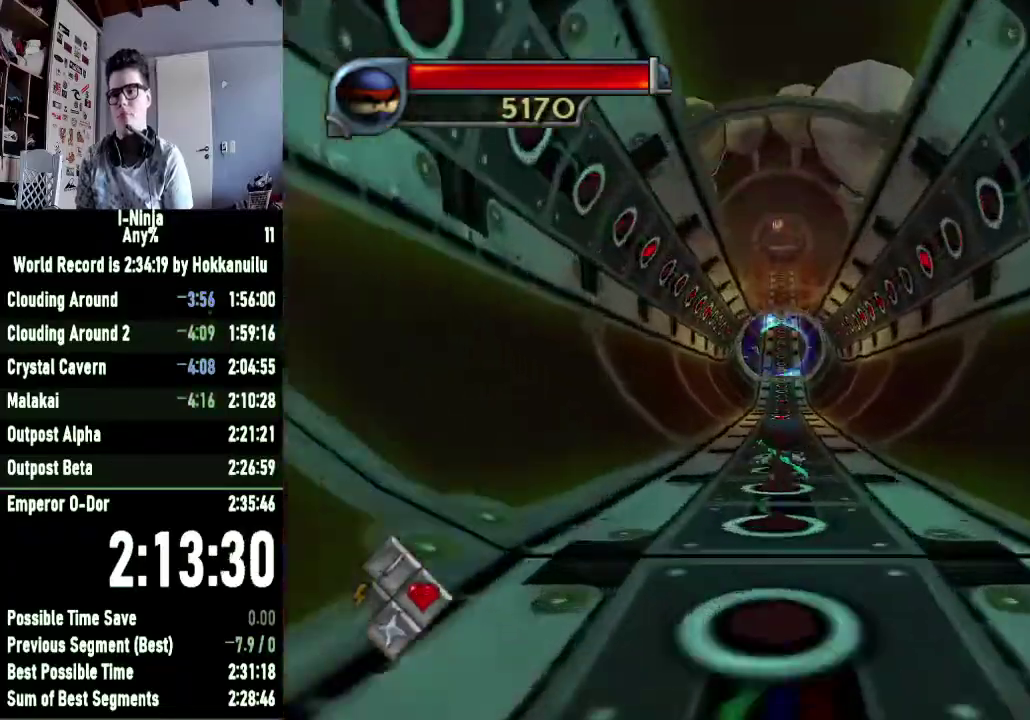
{"buttons": [], "right_stick": "center", "events": [[200, "A", "down"], [267, "A", "up"]]}
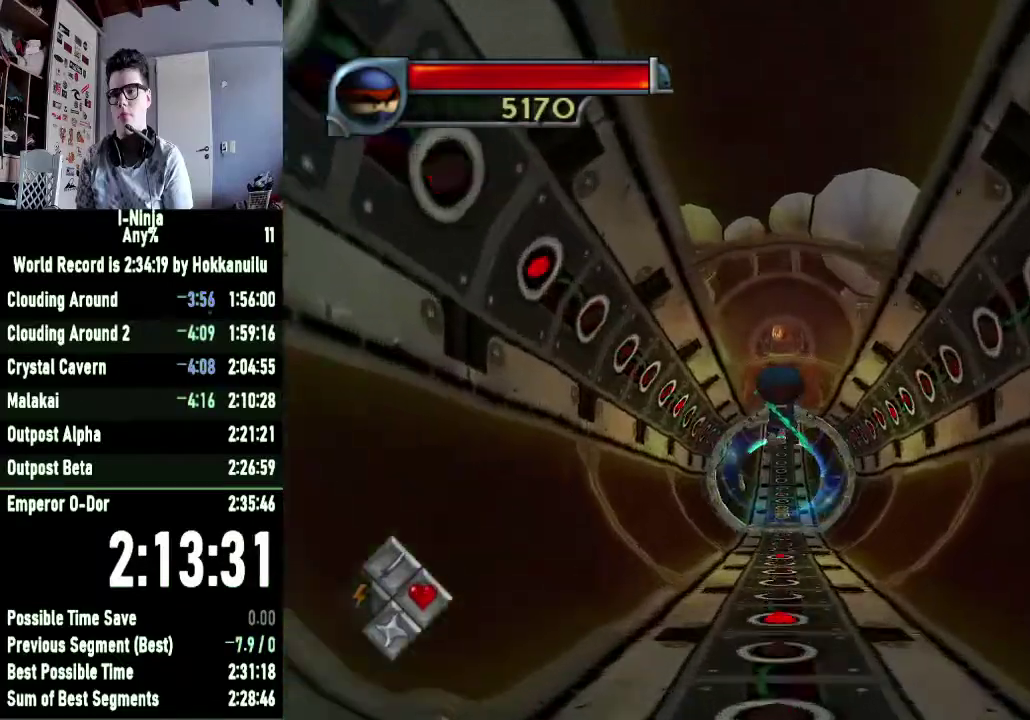
{"buttons": ["B"], "right_stick": "center", "events": [[300, "B", "down"]]}
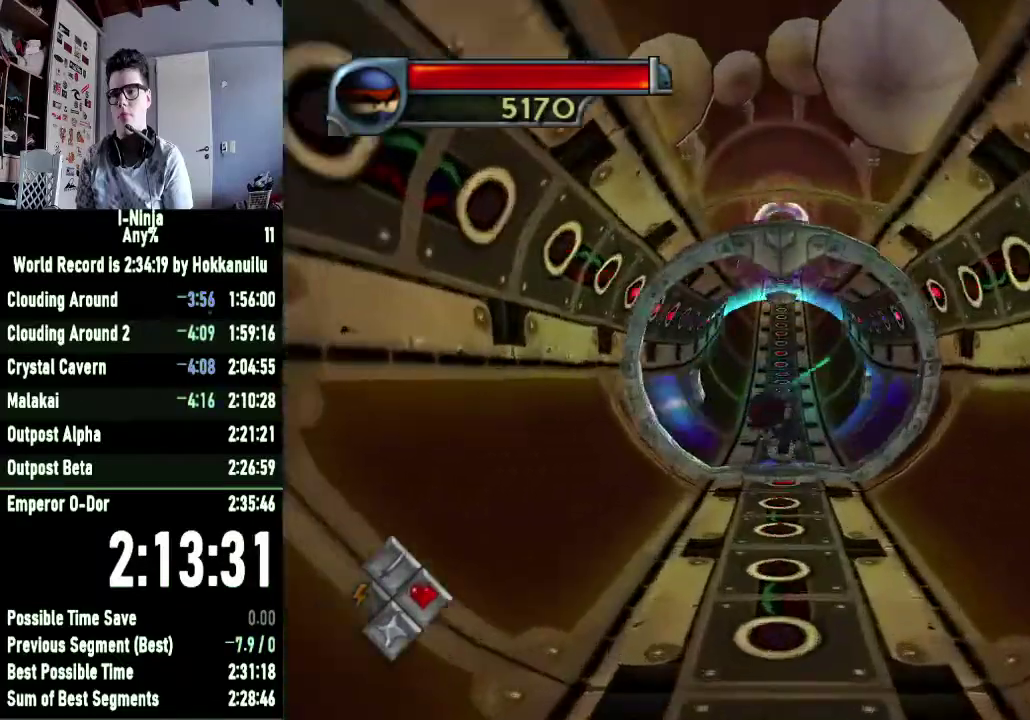
{"buttons": ["B"], "right_stick": "center", "events": []}
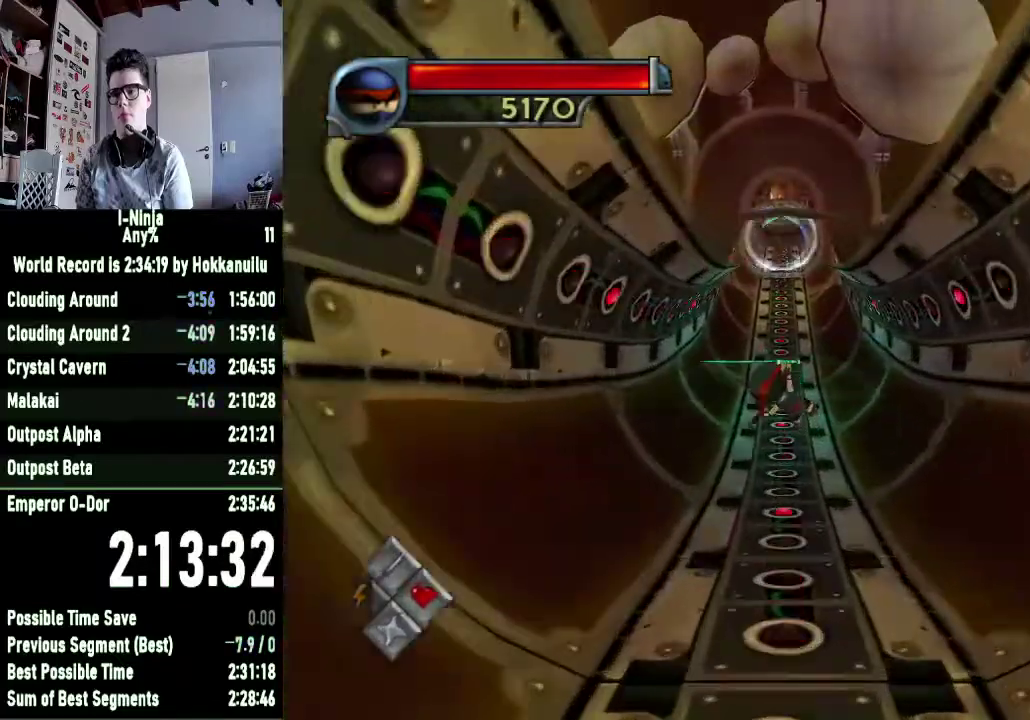
{"buttons": ["B"], "right_stick": "center", "events": []}
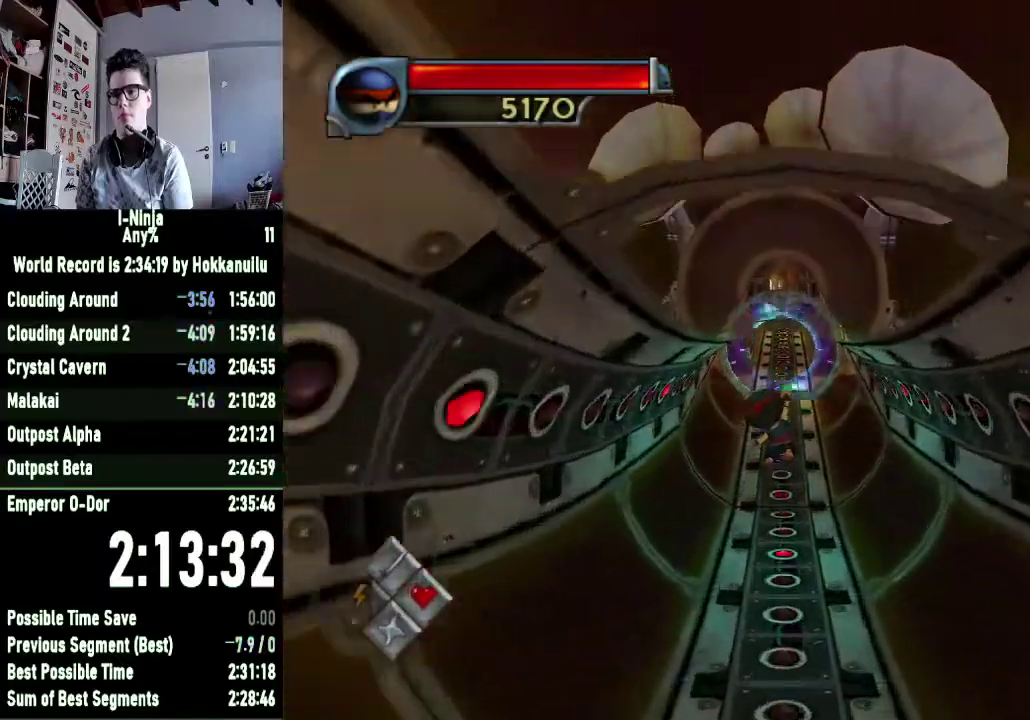
{"buttons": ["B"], "right_stick": "center", "events": []}
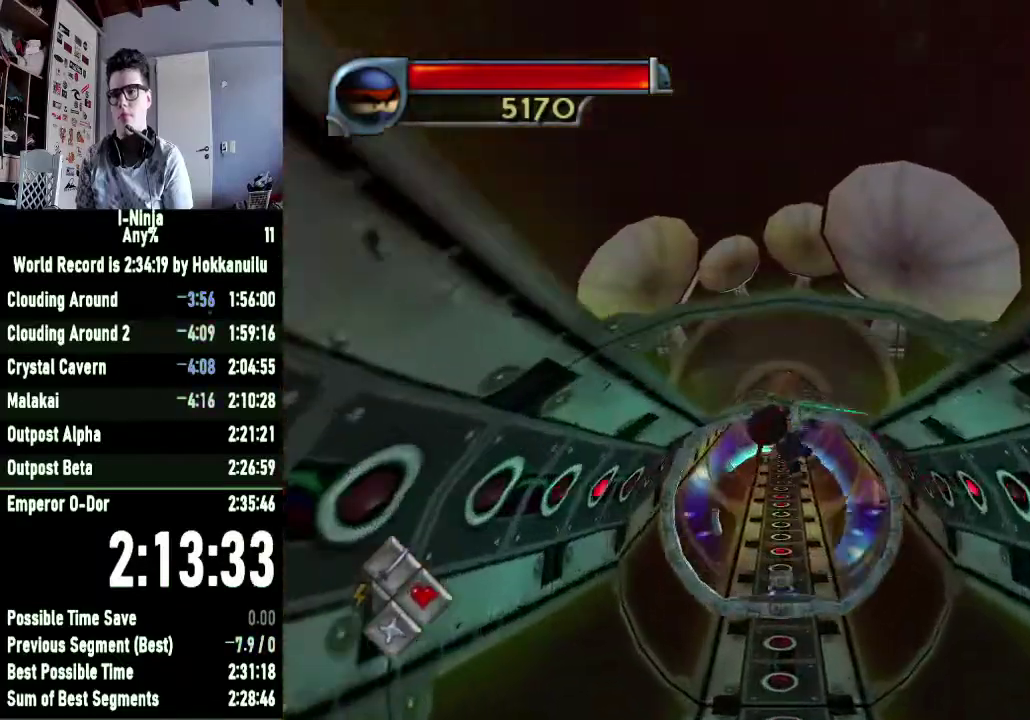
{"buttons": ["B"], "right_stick": "center", "events": []}
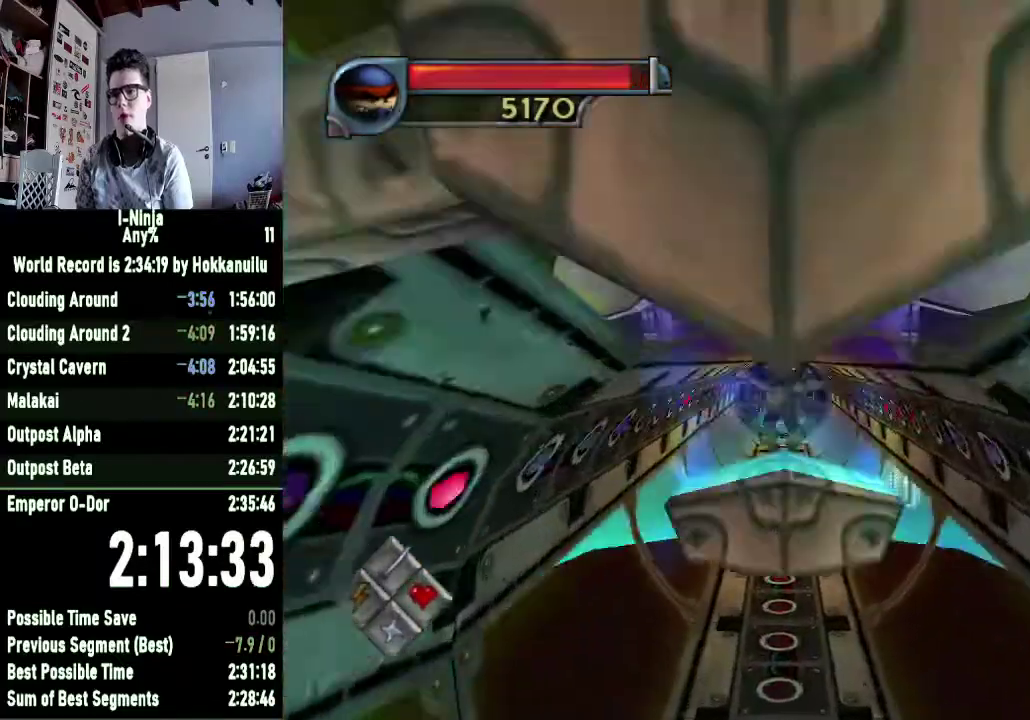
{"buttons": [], "right_stick": "center", "events": [[200, "B", "up"]]}
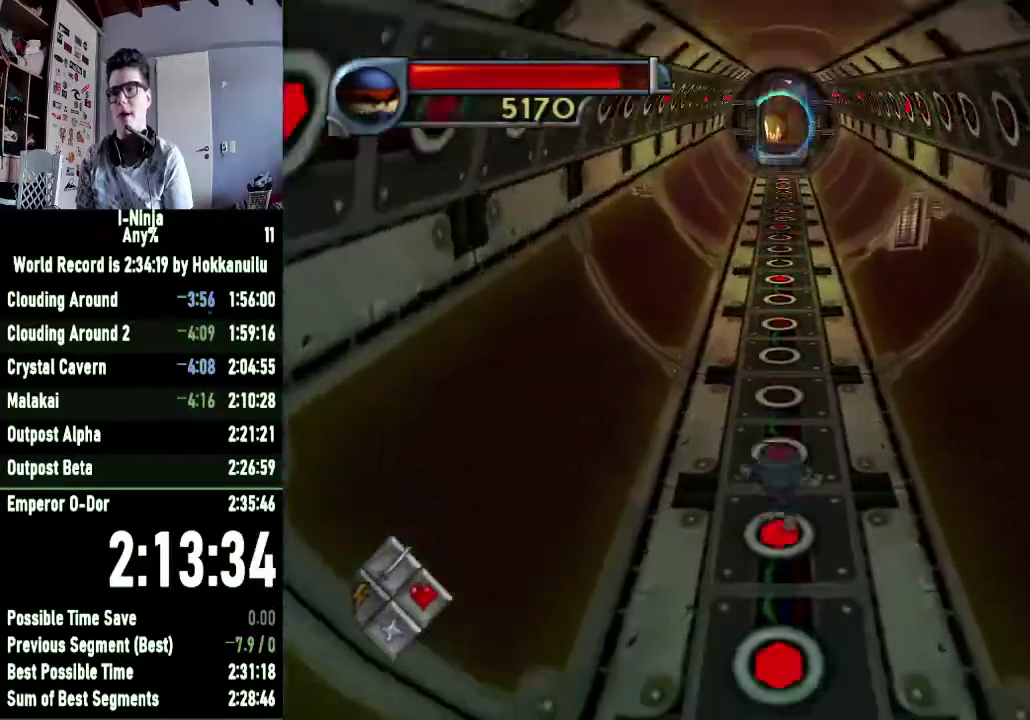
{"buttons": [], "right_stick": "center", "events": []}
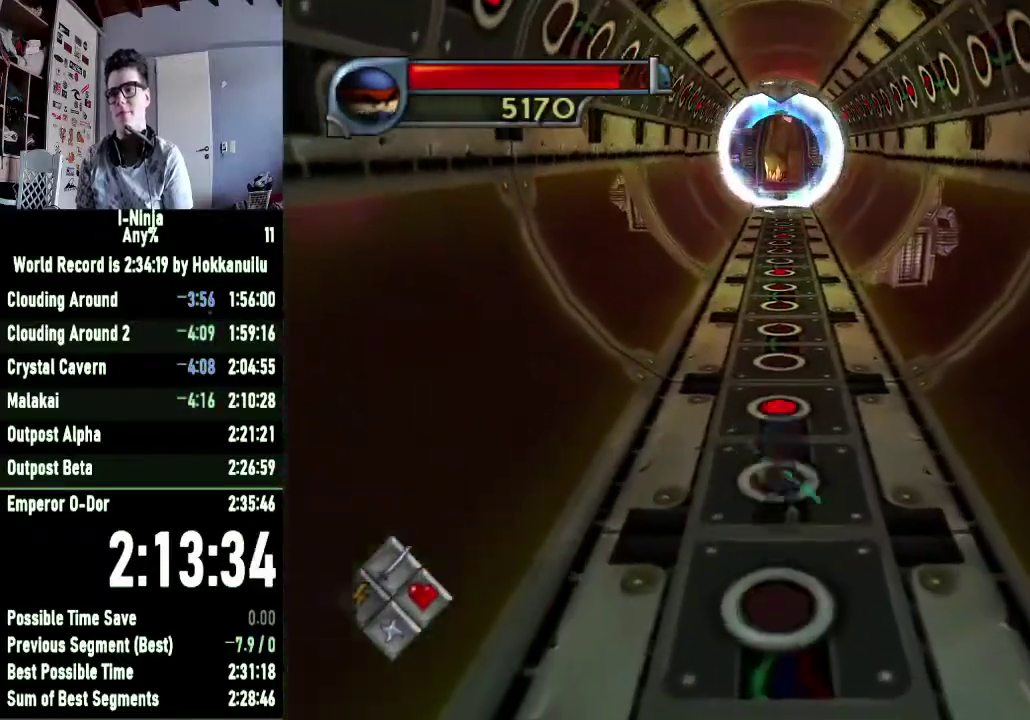
{"buttons": [], "right_stick": "center", "events": []}
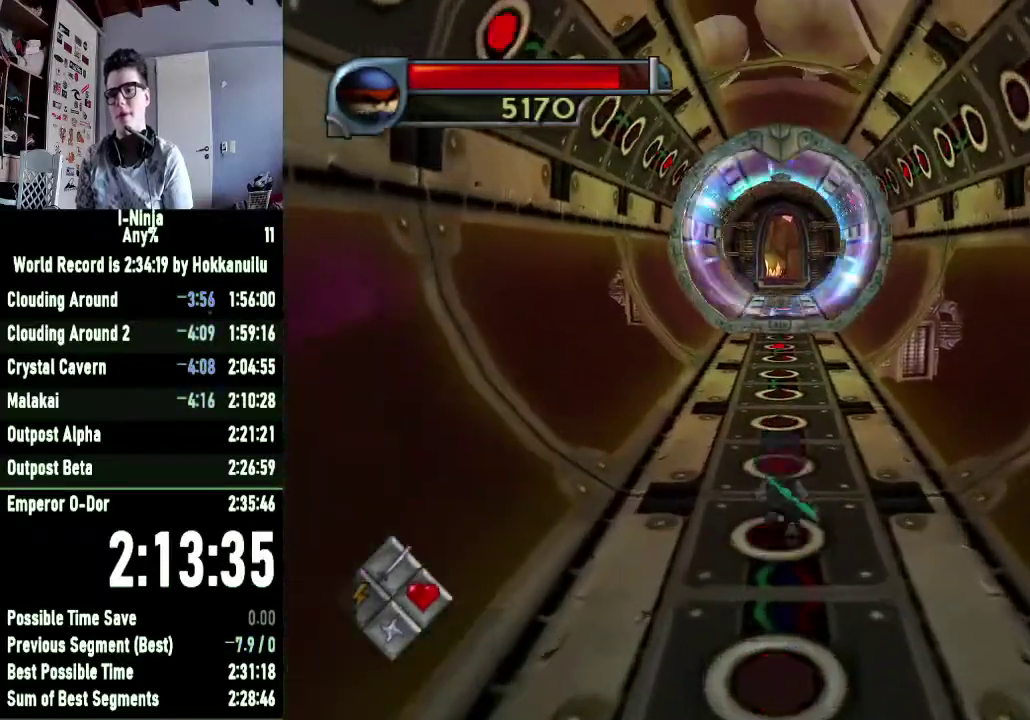
{"buttons": ["A"], "right_stick": "center", "events": [[67, "A", "down"], [267, "A", "up"], [400, "A", "down"]]}
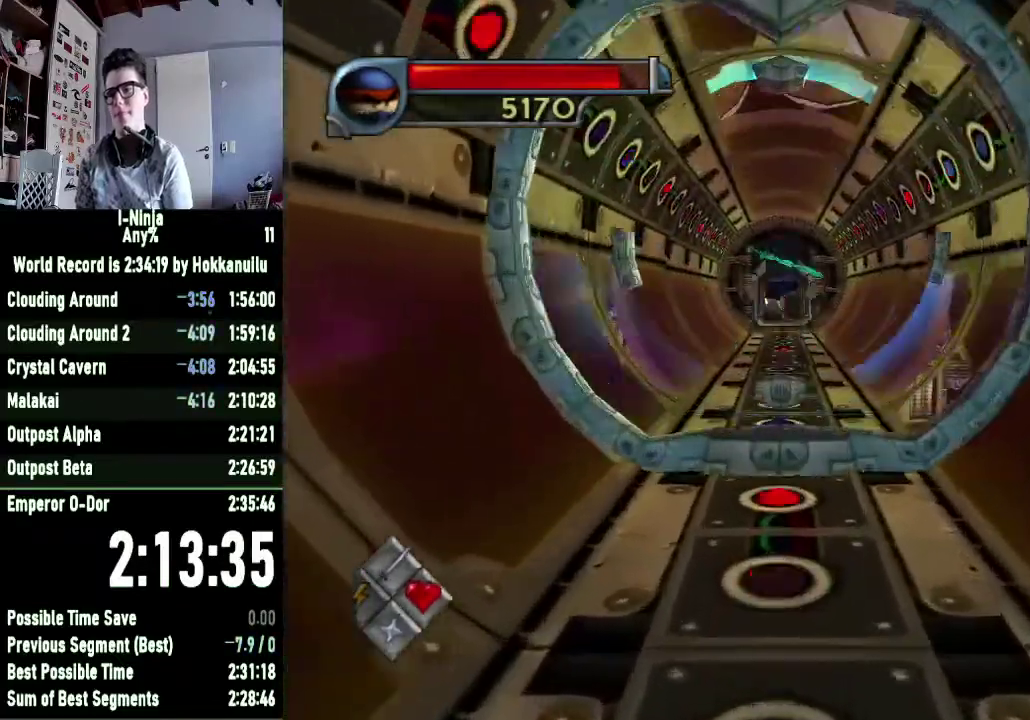
{"buttons": [], "right_stick": "center", "events": [[67, "A", "up"]]}